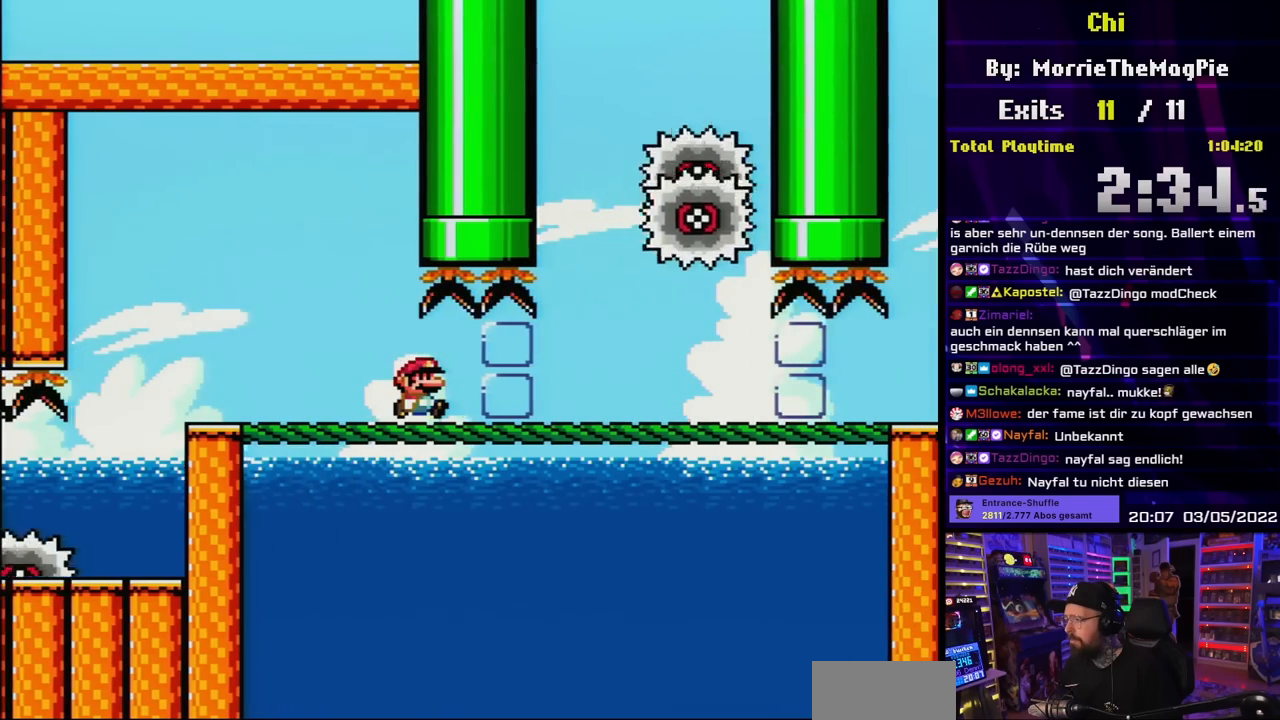
Gameplay with a controller (Nintendo layout); each line is a JSON object with the inputs held at the frame after it. "events" lists button and stick changes between this image and that frame as [ms after this image, input, new state], when the widget could be followed in between. Not read: L3 R3.
{"buttons": ["Y", "DPAD_RIGHT"], "events": [[333, "DPAD_RIGHT", "up"], [350, "DPAD_RIGHT", "down"]]}
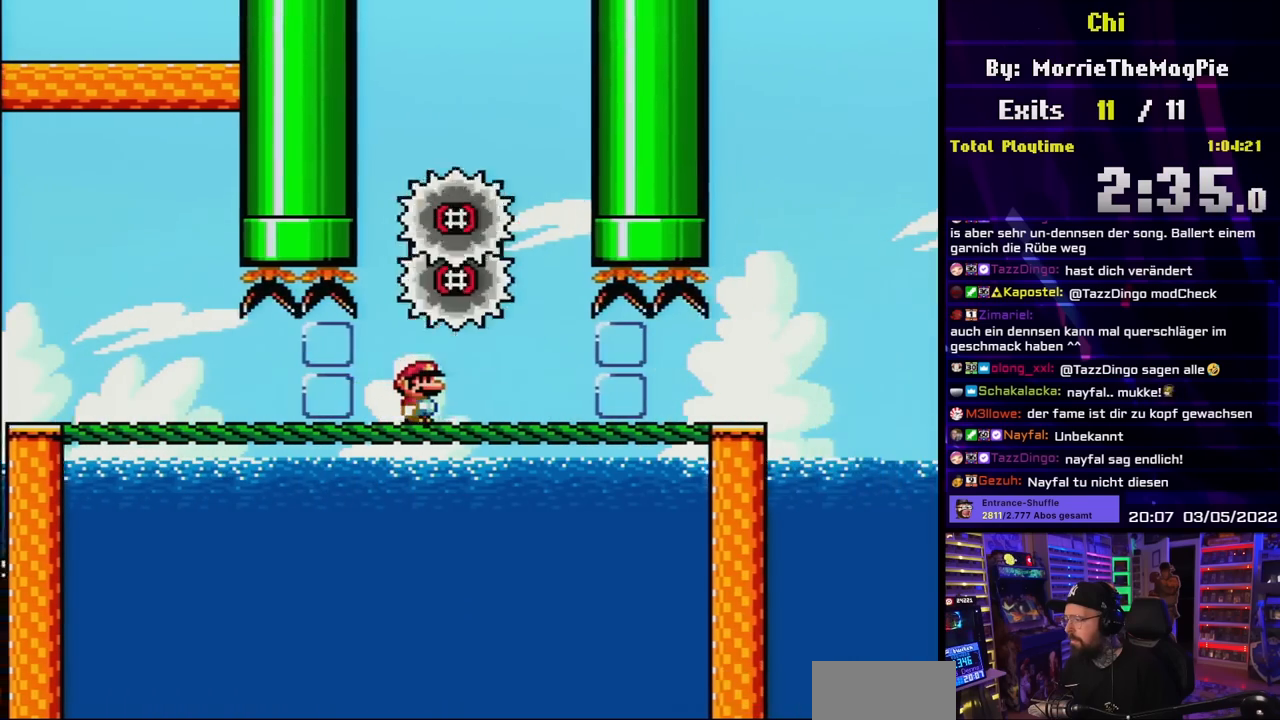
{"buttons": ["Y", "DPAD_RIGHT"], "events": []}
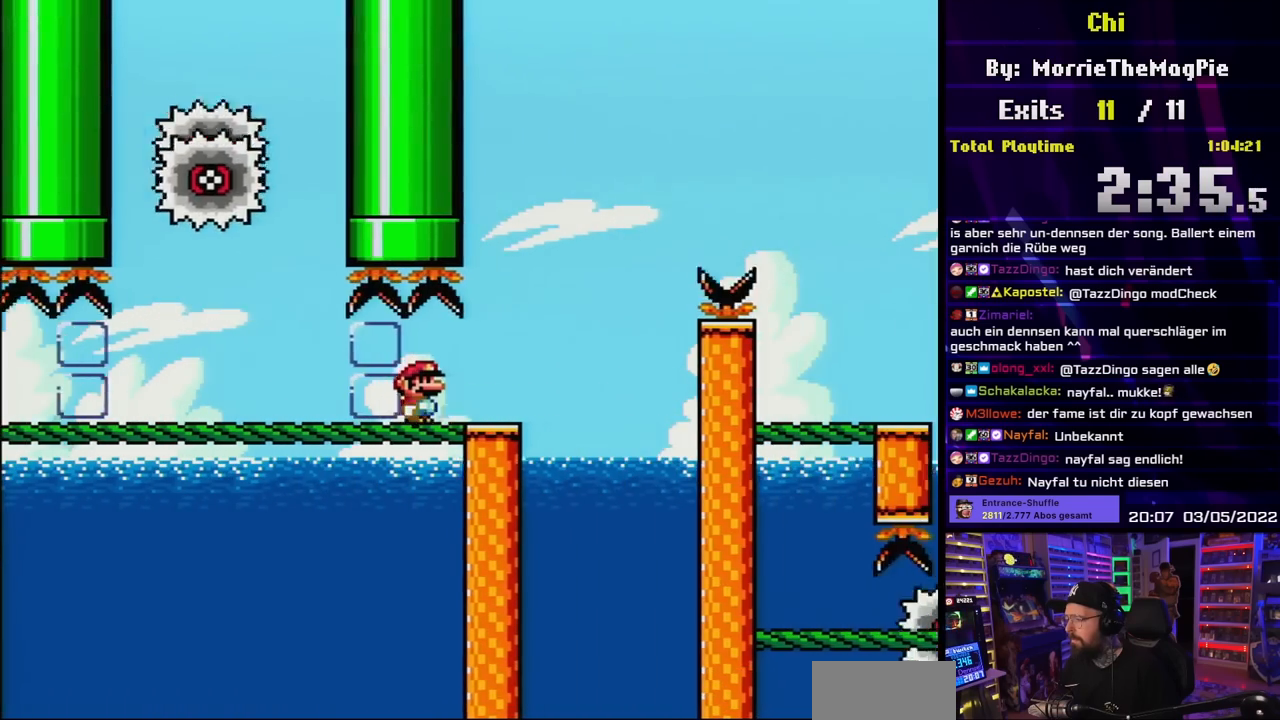
{"buttons": ["Y", "DPAD_RIGHT"], "events": [[50, "DPAD_RIGHT", "up"], [67, "DPAD_LEFT", "down"], [200, "DPAD_LEFT", "up"], [400, "DPAD_RIGHT", "down"]]}
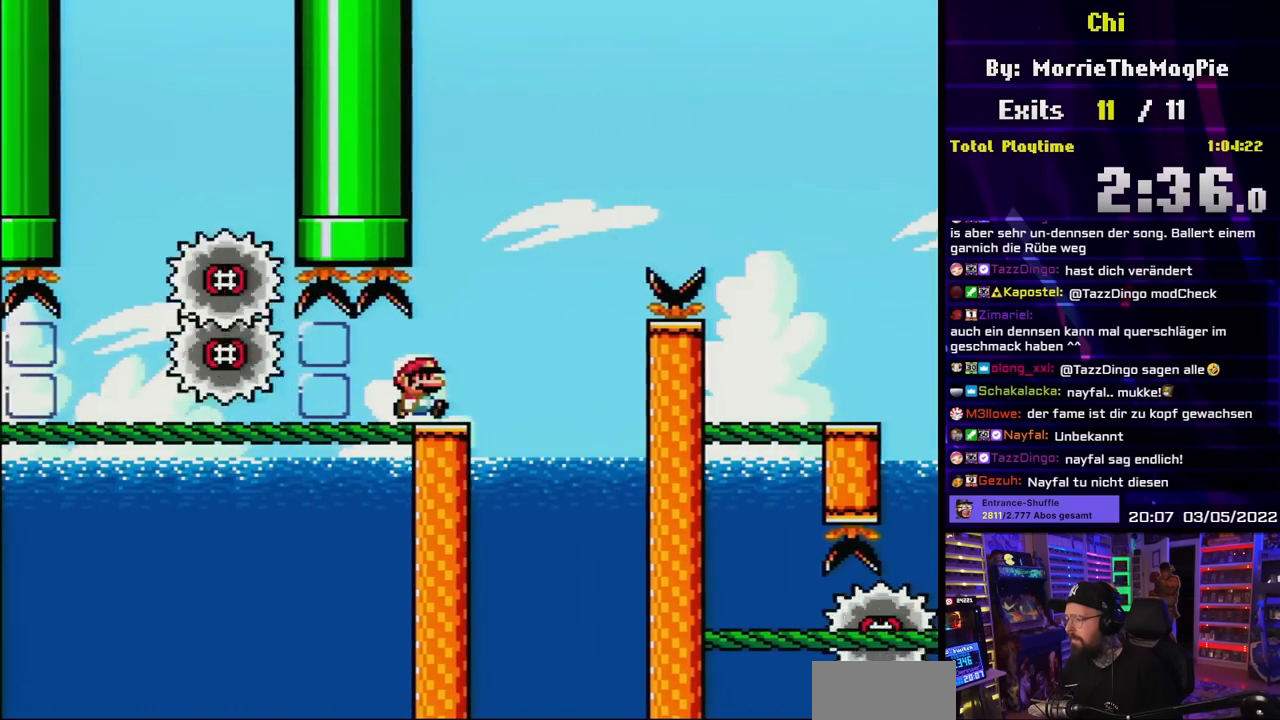
{"buttons": ["B", "Y", "DPAD_RIGHT"], "events": [[150, "B", "down"], [250, "DPAD_LEFT", "down"], [250, "DPAD_RIGHT", "up"], [267, "DPAD_LEFT", "up"], [267, "DPAD_RIGHT", "down"]]}
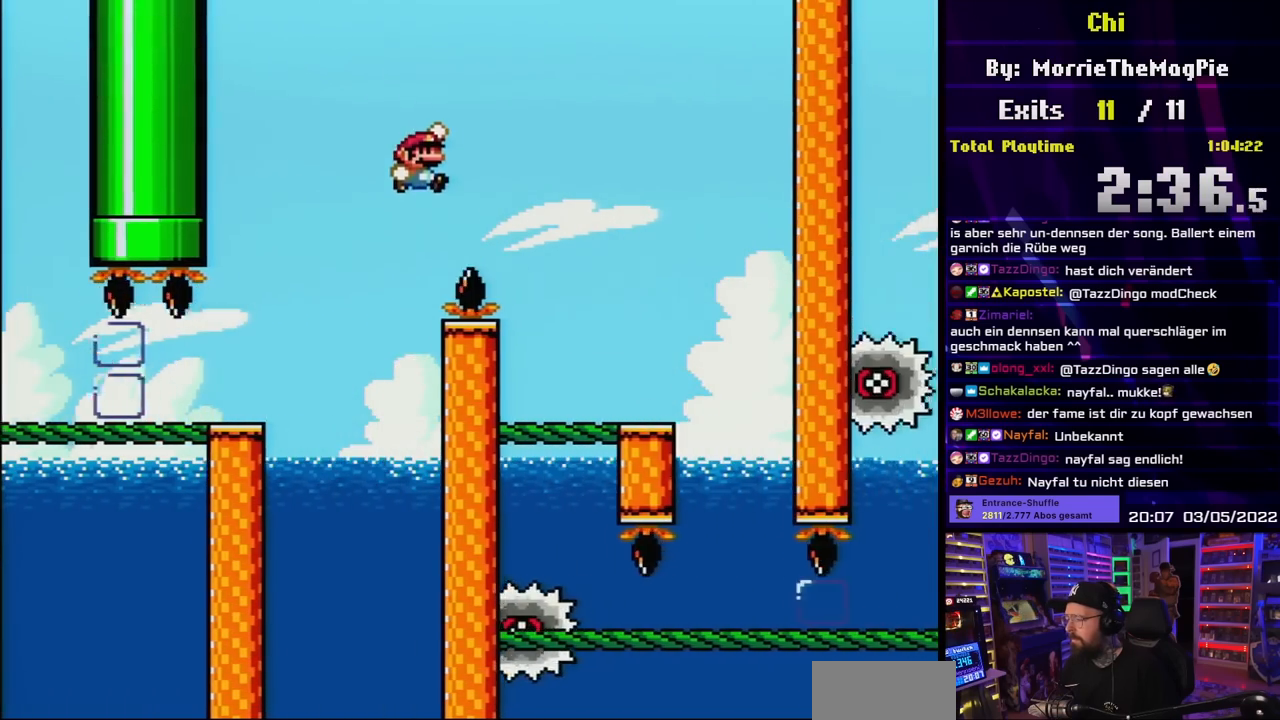
{"buttons": ["B", "Y", "DPAD_LEFT"], "events": [[433, "DPAD_RIGHT", "up"], [450, "DPAD_LEFT", "down"]]}
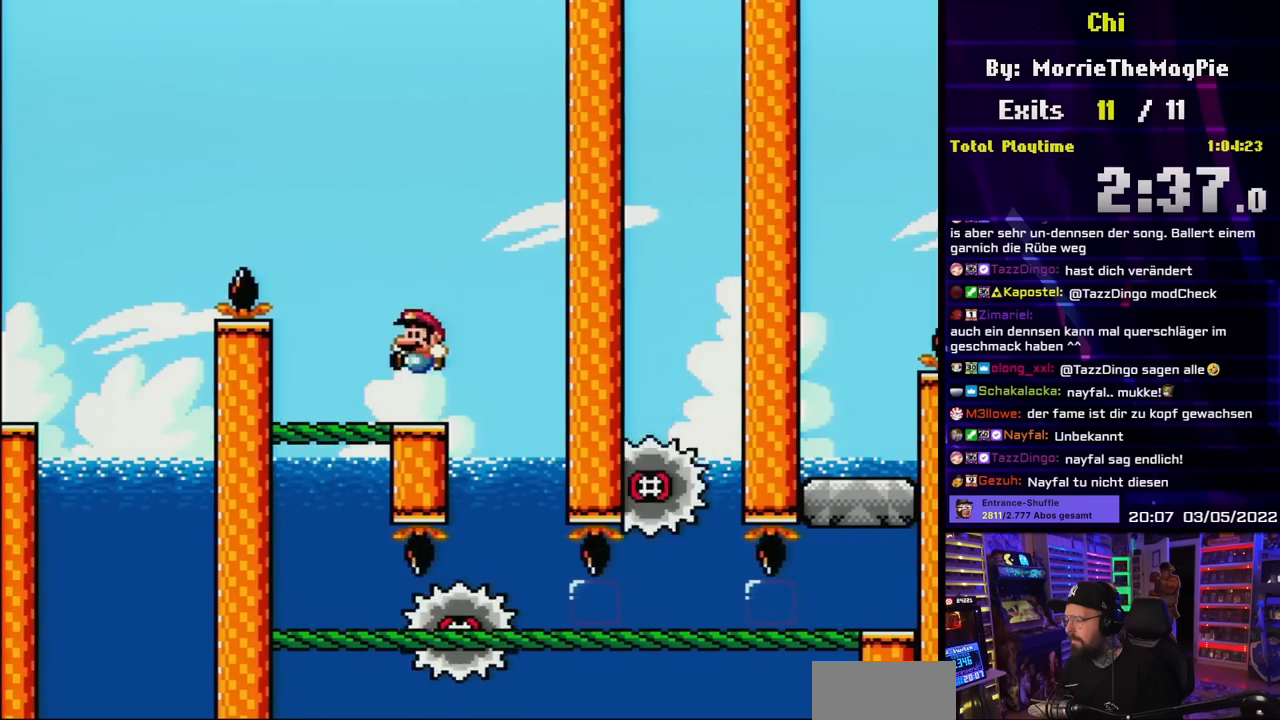
{"buttons": ["Y"], "events": [[117, "DPAD_LEFT", "up"], [133, "B", "up"], [283, "DPAD_RIGHT", "down"], [383, "DPAD_RIGHT", "up"]]}
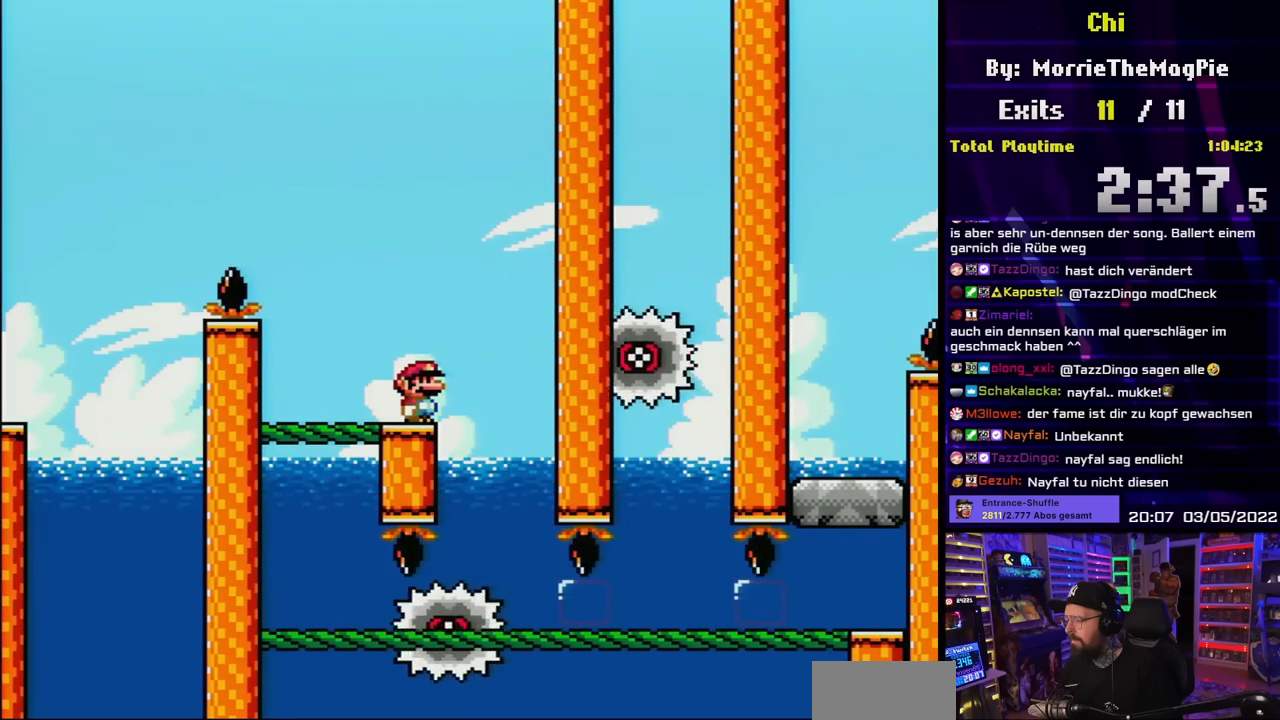
{"buttons": ["Y"], "events": []}
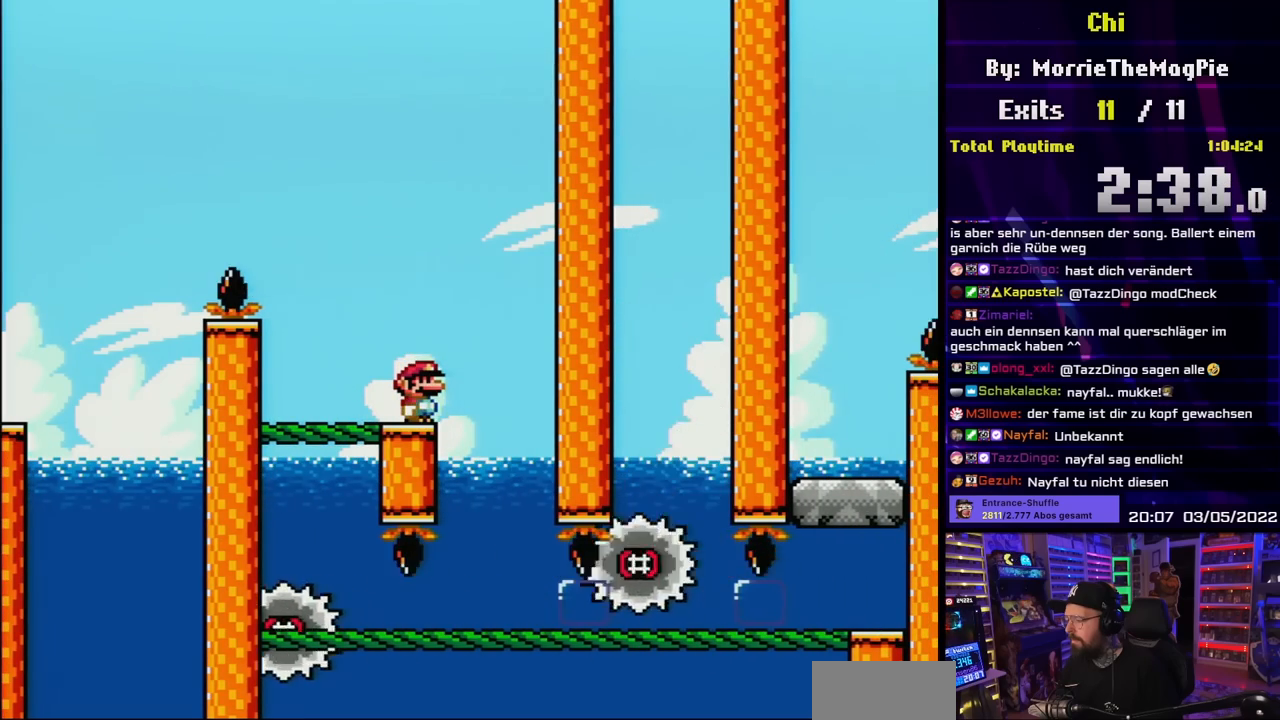
{"buttons": ["Y"], "events": []}
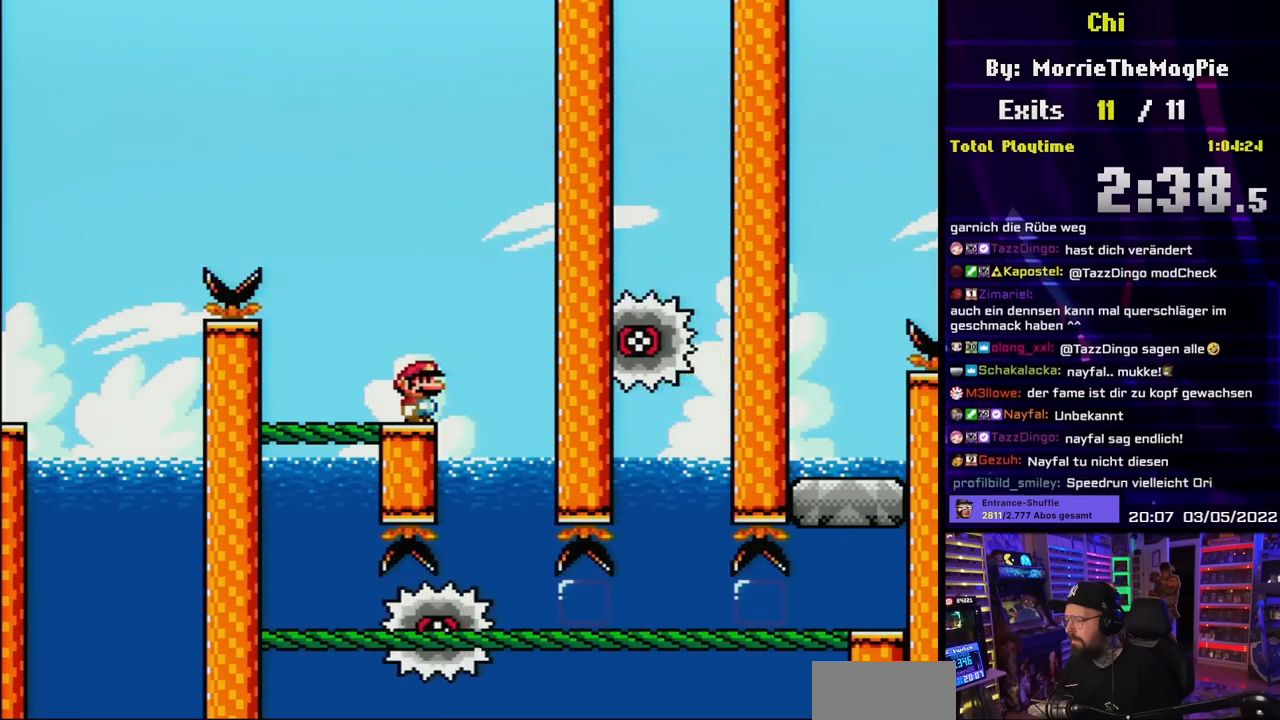
{"buttons": ["Y"], "events": [[250, "B", "down"], [317, "B", "up"], [333, "DPAD_RIGHT", "down"], [450, "DPAD_RIGHT", "up"]]}
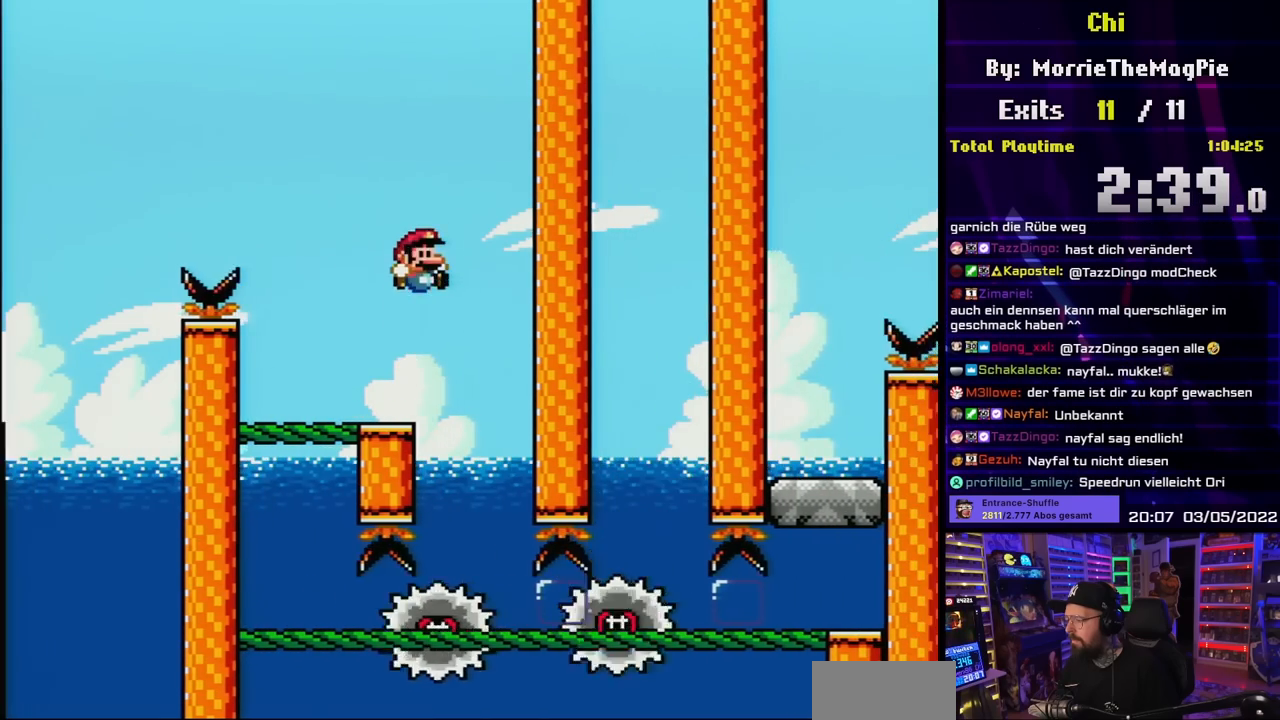
{"buttons": ["Y"], "events": [[83, "DPAD_RIGHT", "down"], [167, "DPAD_RIGHT", "up"], [283, "DPAD_RIGHT", "down"], [350, "DPAD_RIGHT", "up"]]}
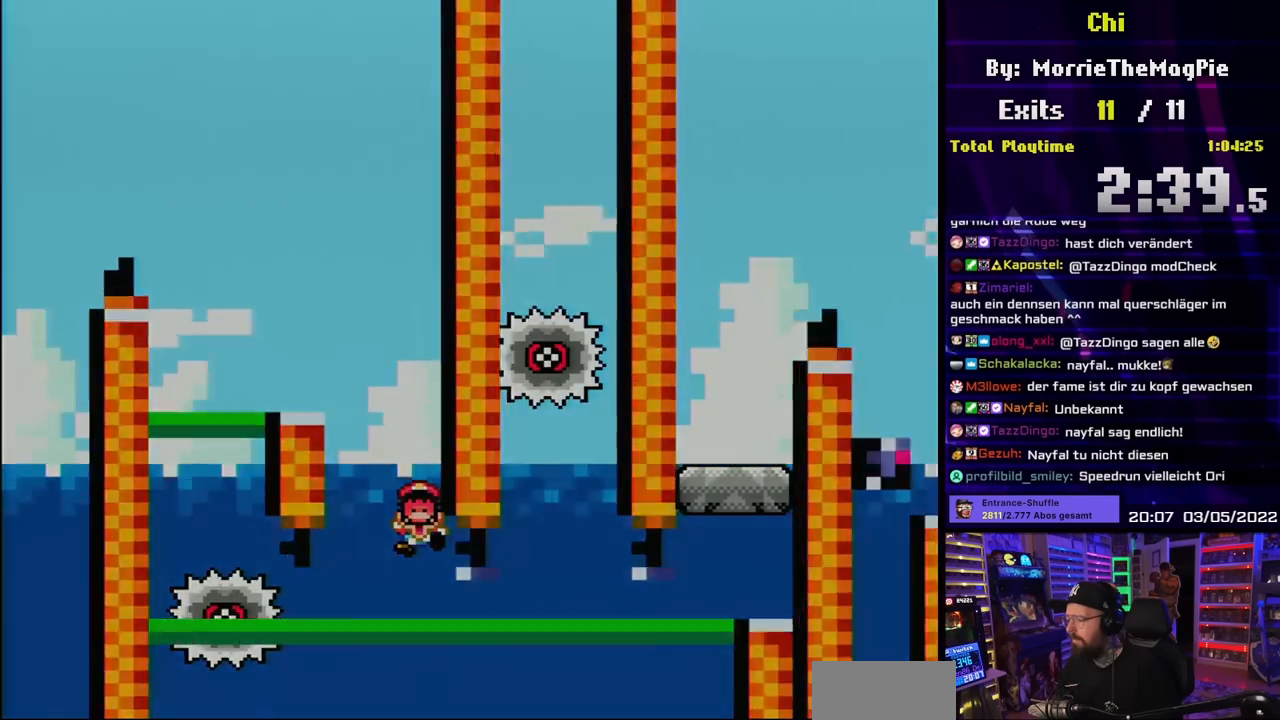
{"buttons": [], "events": [[33, "DPAD_RIGHT", "down"], [167, "DPAD_RIGHT", "up"], [283, "Y", "up"]]}
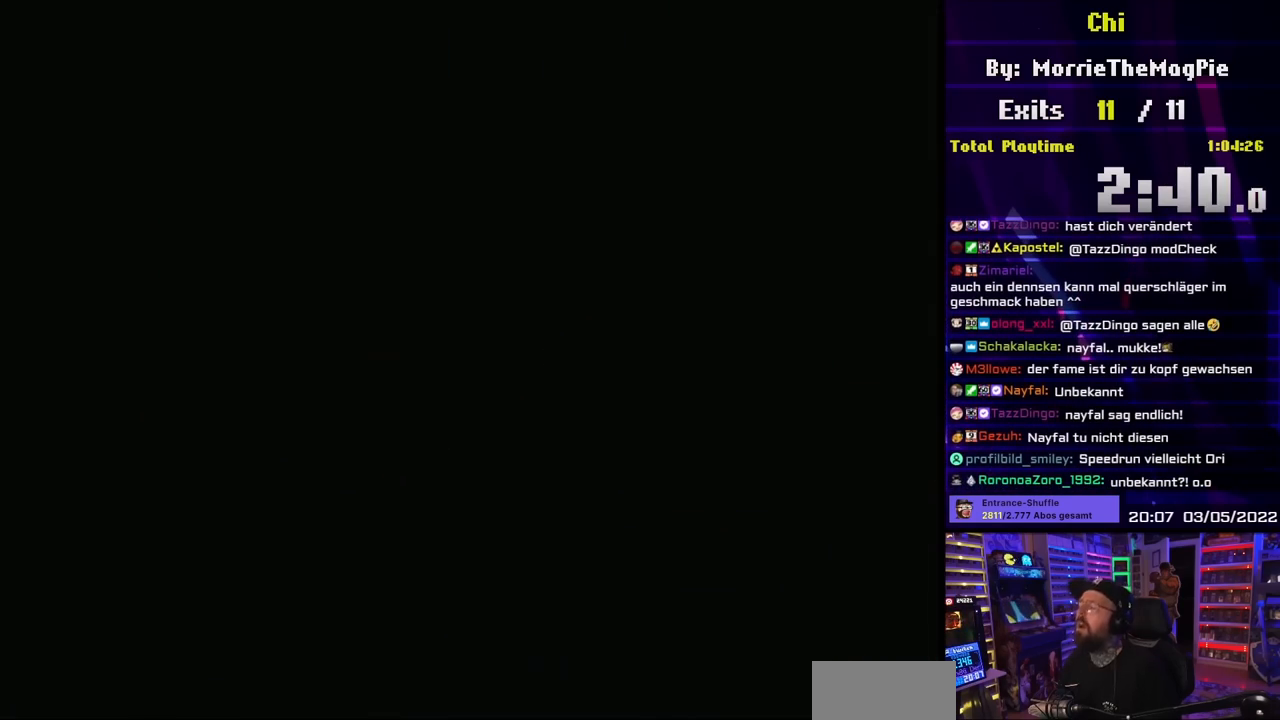
{"buttons": ["A"], "events": [[217, "A", "down"]]}
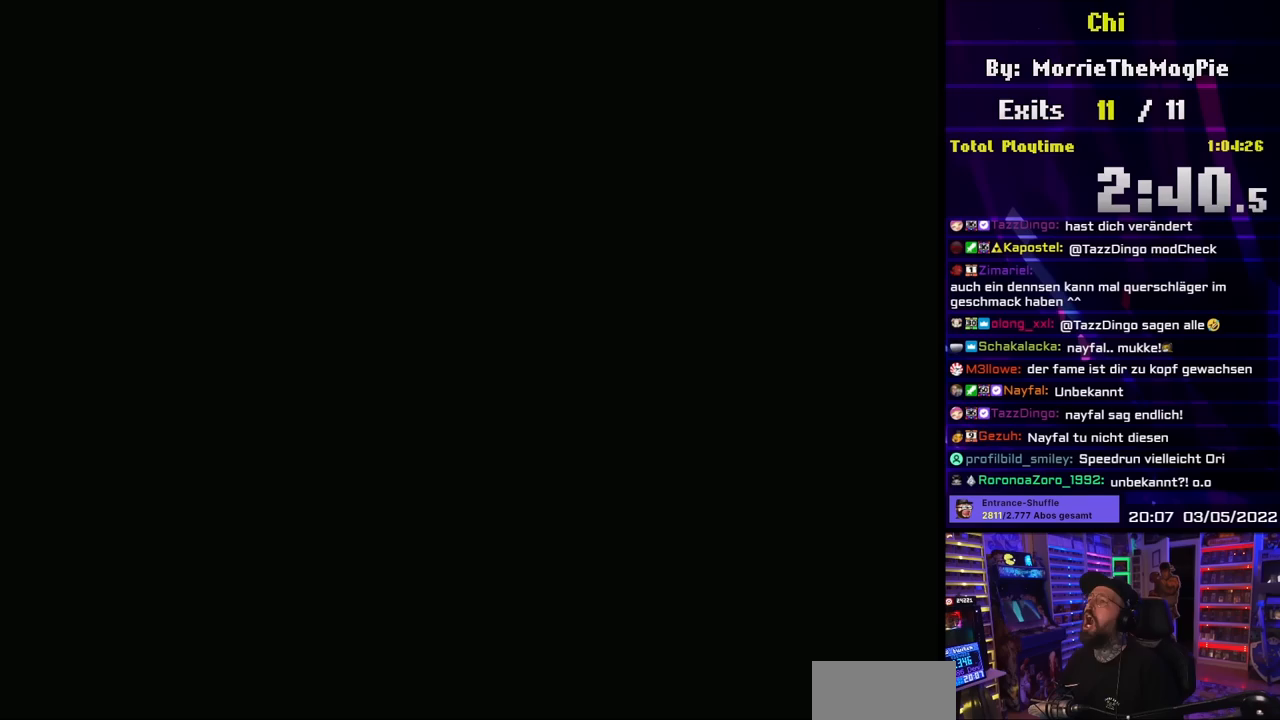
{"buttons": ["Y"], "events": [[300, "A", "up"], [300, "Y", "down"]]}
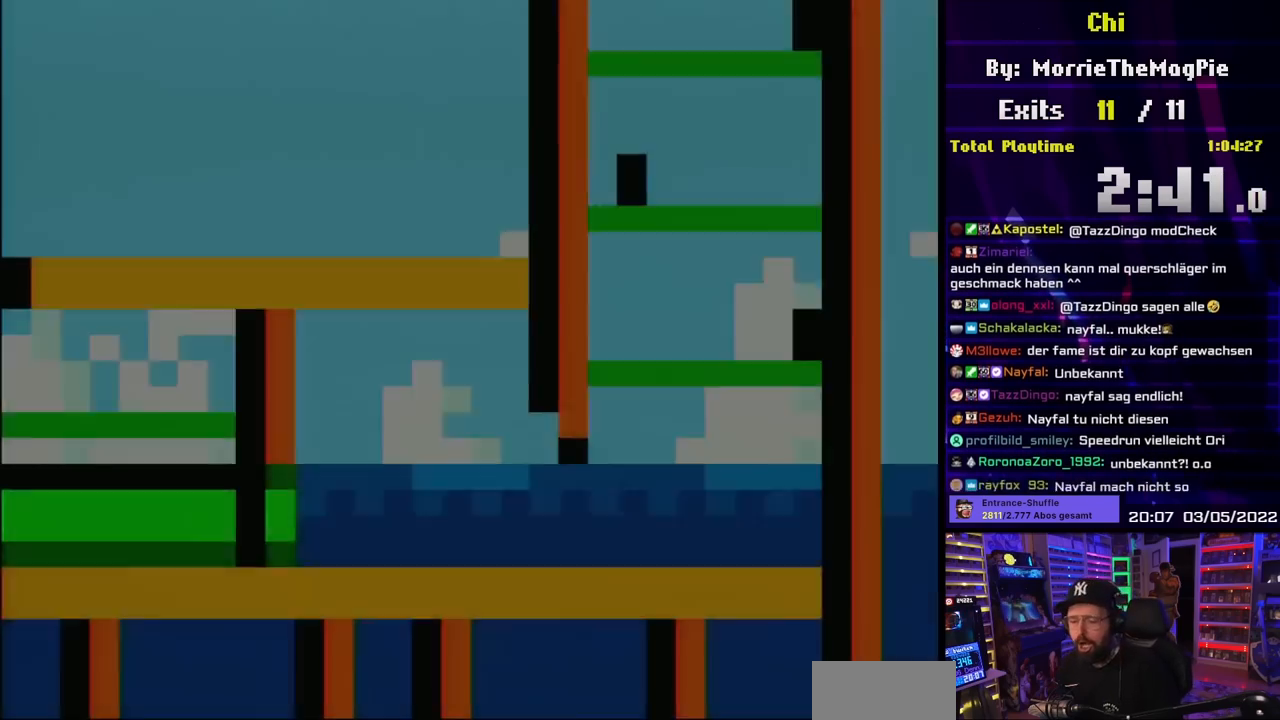
{"buttons": ["Y", "DPAD_RIGHT"], "events": [[400, "DPAD_RIGHT", "down"]]}
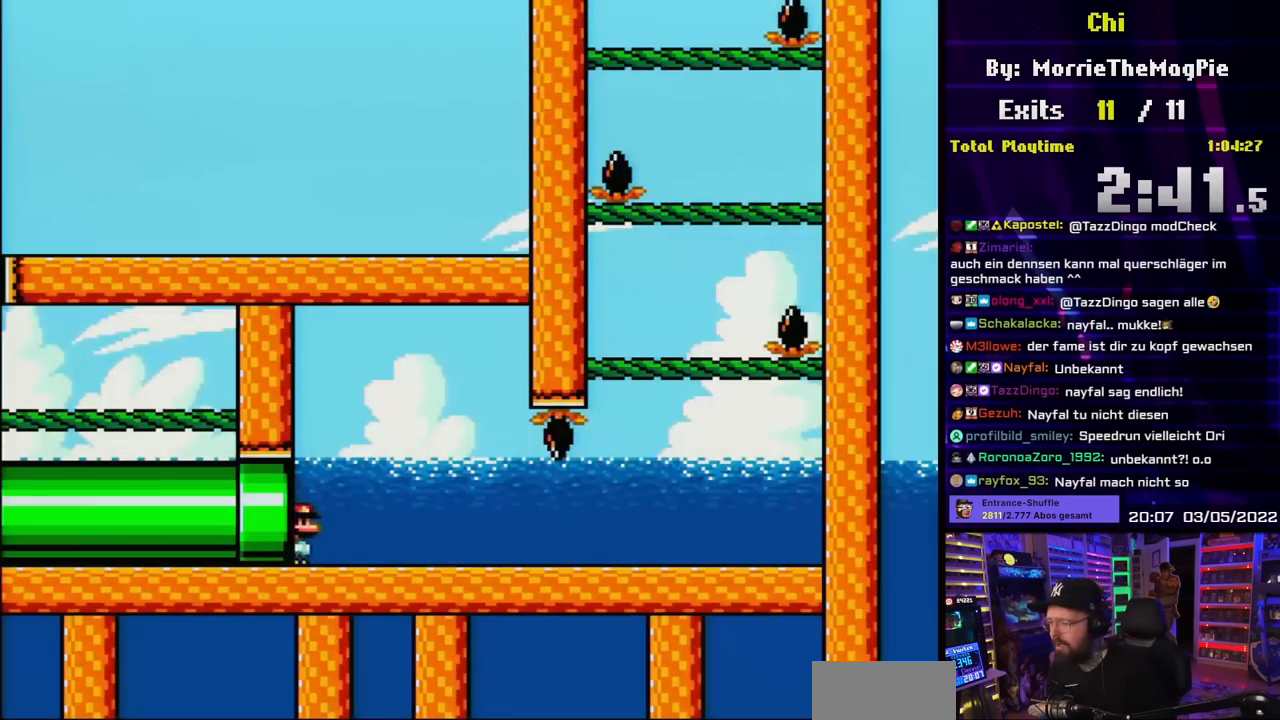
{"buttons": ["Y", "DPAD_RIGHT"], "events": []}
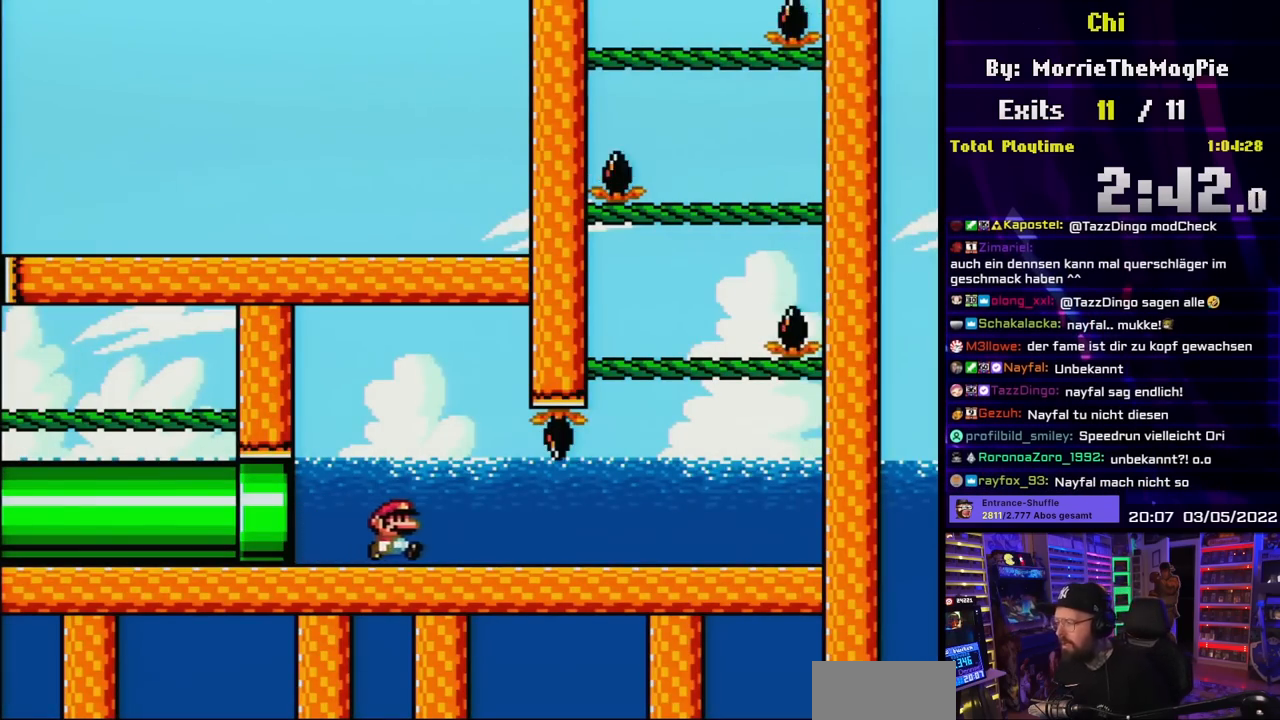
{"buttons": ["B", "Y", "DPAD_RIGHT"], "events": [[450, "B", "down"]]}
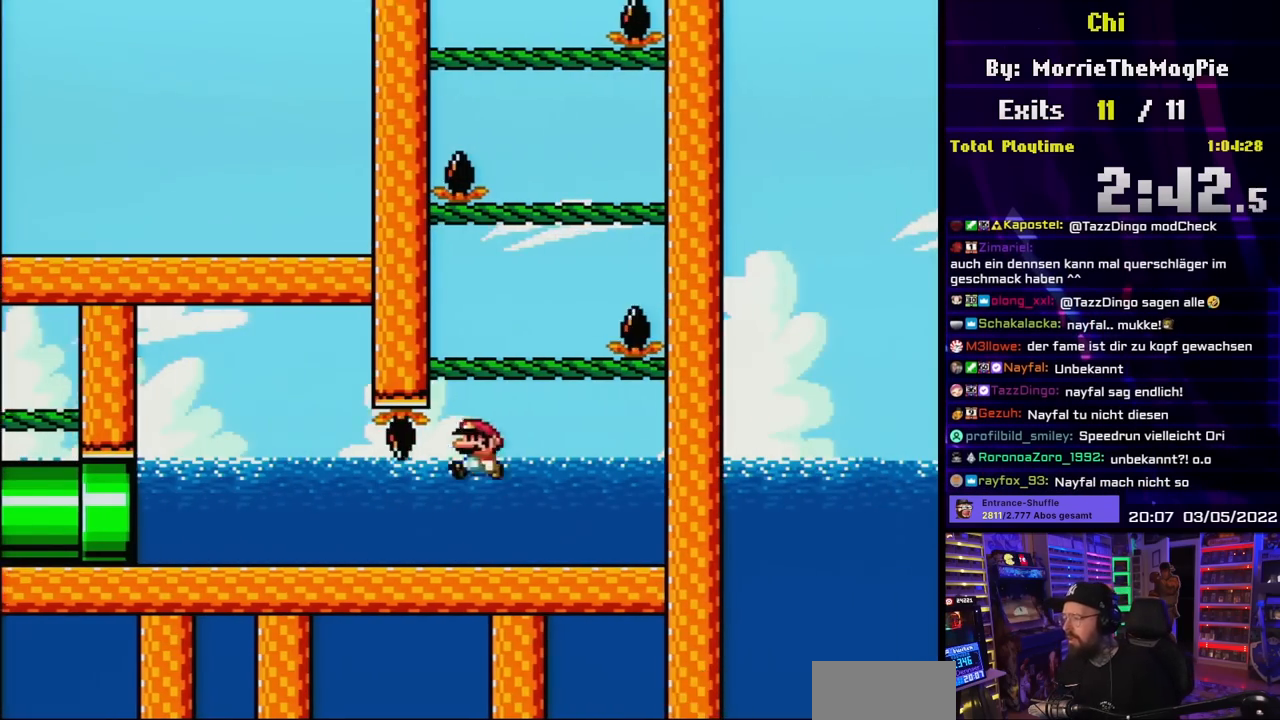
{"buttons": ["Y", "DPAD_LEFT"], "events": [[17, "DPAD_LEFT", "down"], [17, "DPAD_RIGHT", "up"], [83, "B", "up"], [133, "DPAD_LEFT", "up"], [167, "DPAD_RIGHT", "down"], [283, "B", "down"], [417, "B", "up"], [433, "DPAD_UP", "down"], [450, "DPAD_LEFT", "down"], [450, "DPAD_RIGHT", "up"], [450, "DPAD_UP", "up"]]}
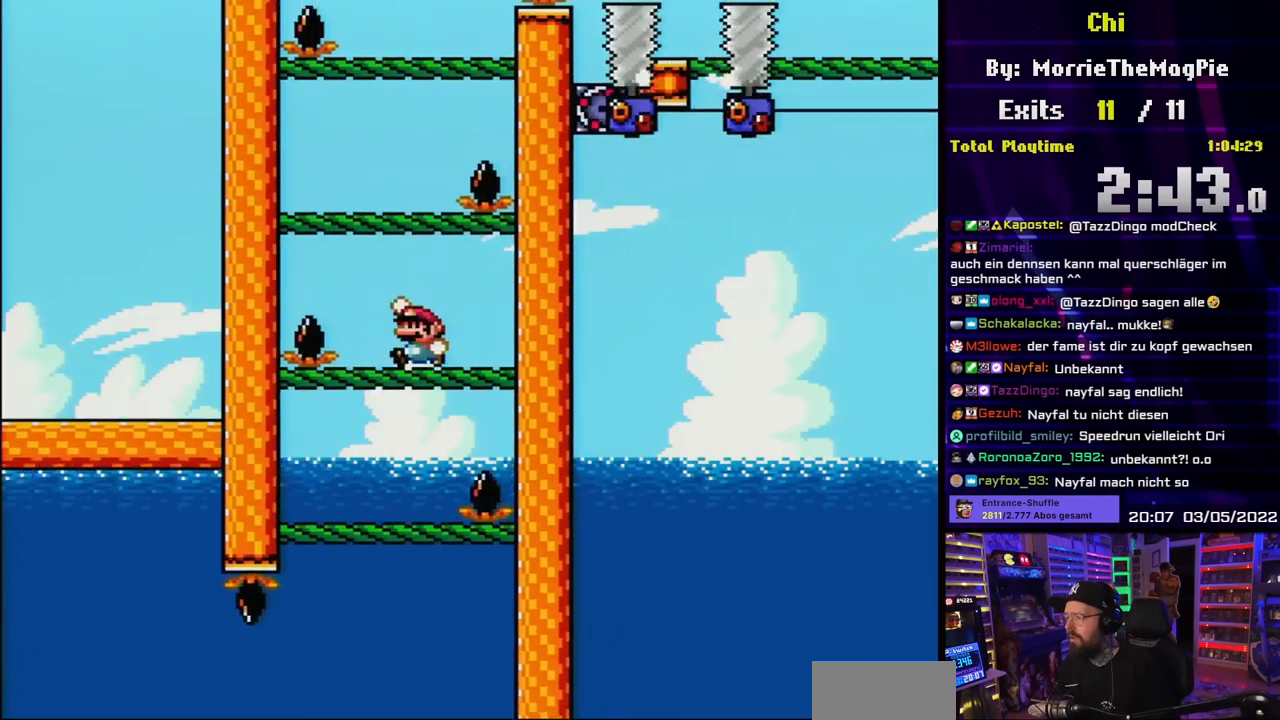
{"buttons": ["Y", "DPAD_RIGHT"], "events": [[183, "B", "down"], [283, "DPAD_LEFT", "up"], [300, "B", "up"], [350, "DPAD_RIGHT", "down"]]}
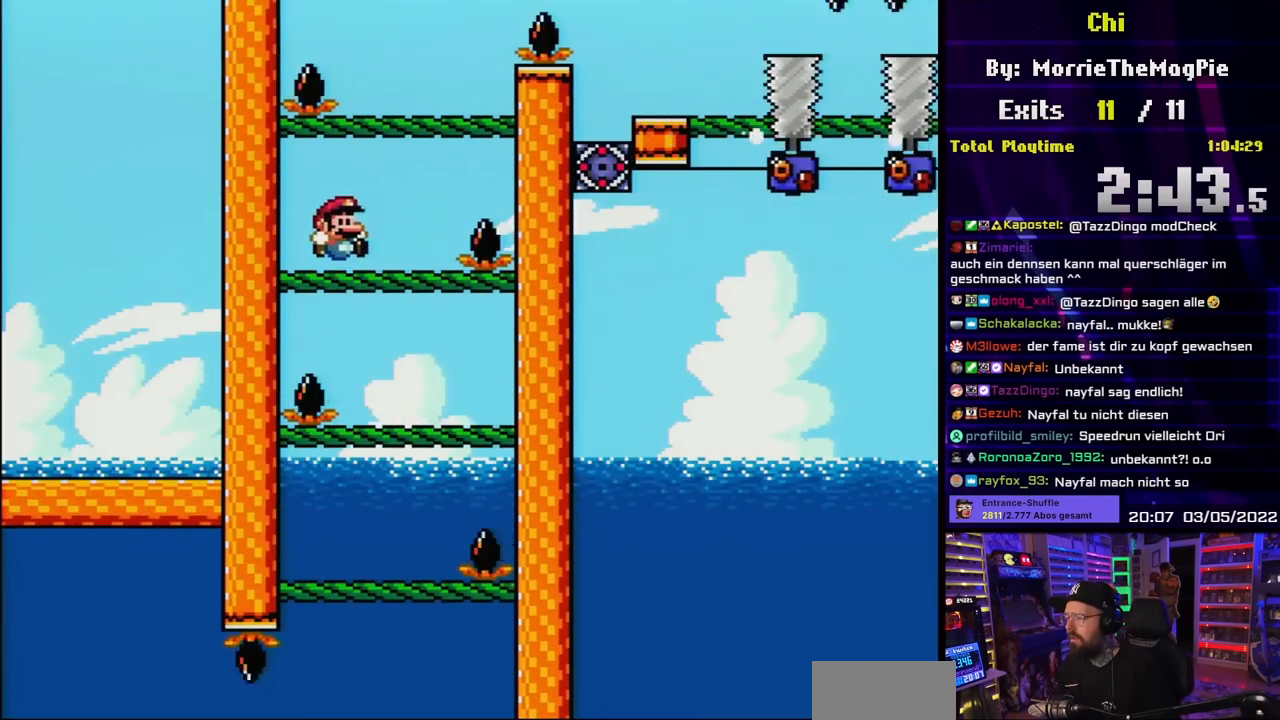
{"buttons": ["B", "Y", "DPAD_RIGHT"], "events": [[83, "B", "down"], [167, "B", "up"], [233, "DPAD_RIGHT", "up"], [250, "DPAD_LEFT", "down"], [350, "DPAD_LEFT", "up"], [383, "DPAD_RIGHT", "down"], [467, "B", "down"]]}
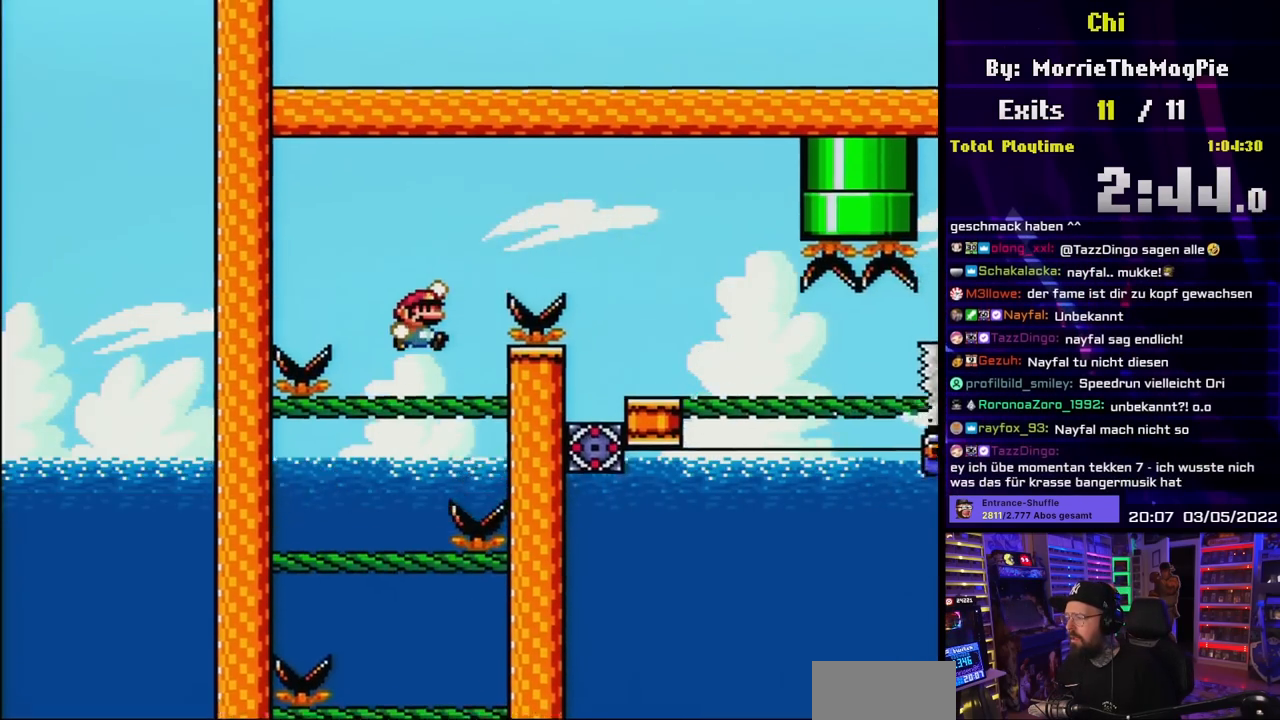
{"buttons": ["B", "Y", "DPAD_RIGHT"], "events": [[100, "B", "up"], [167, "B", "down"]]}
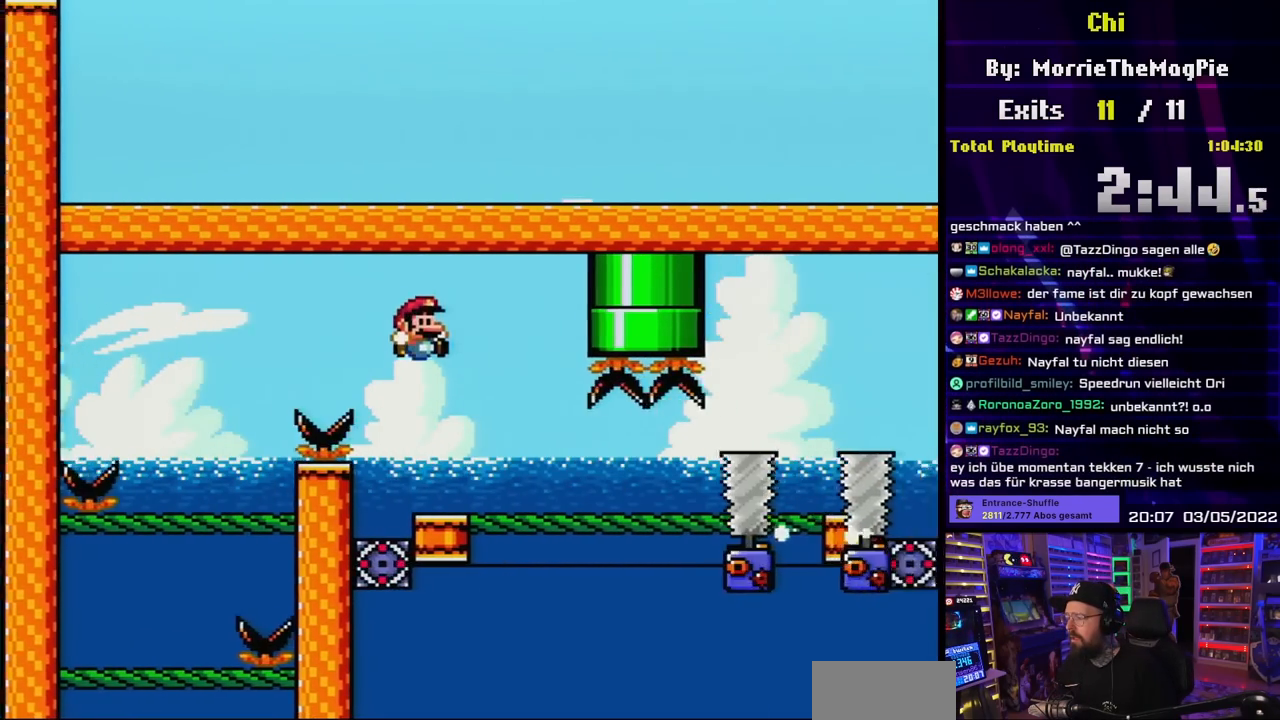
{"buttons": ["Y"], "events": [[33, "DPAD_LEFT", "down"], [33, "DPAD_RIGHT", "up"], [117, "B", "up"], [183, "DPAD_LEFT", "up"]]}
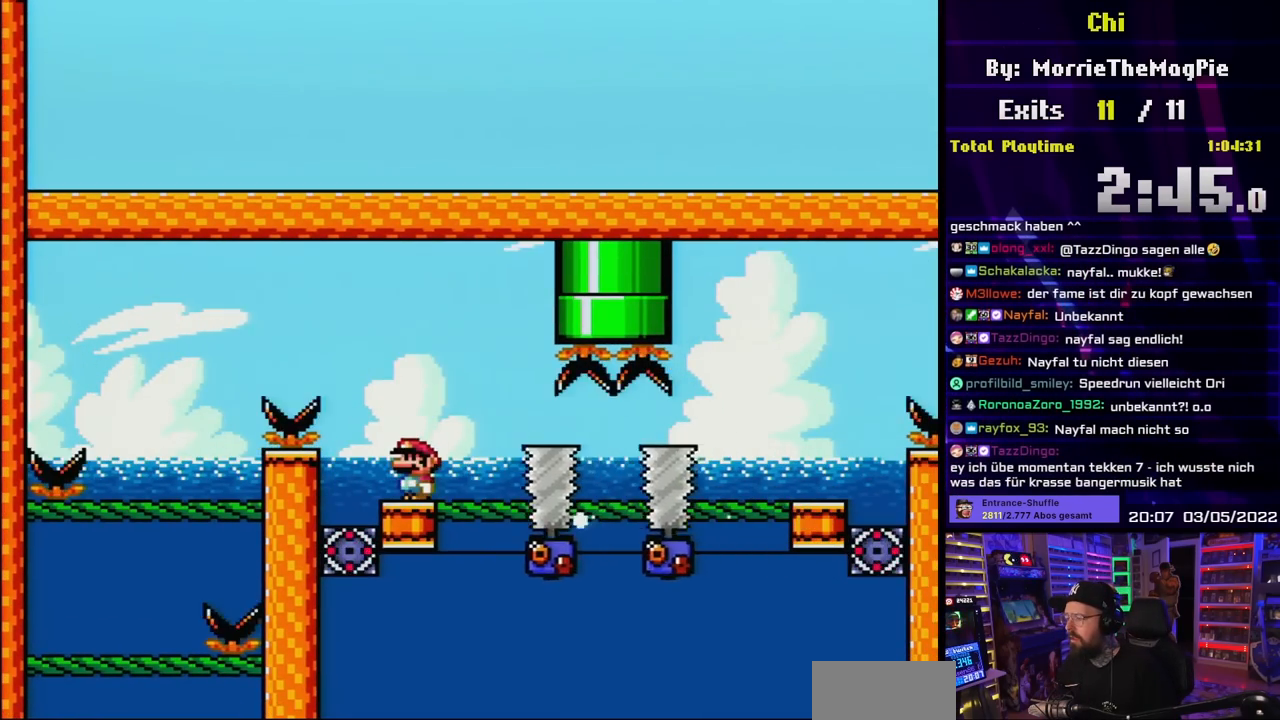
{"buttons": ["B", "Y", "DPAD_RIGHT"], "events": [[233, "B", "down"], [300, "B", "up"], [333, "DPAD_RIGHT", "down"], [483, "B", "down"]]}
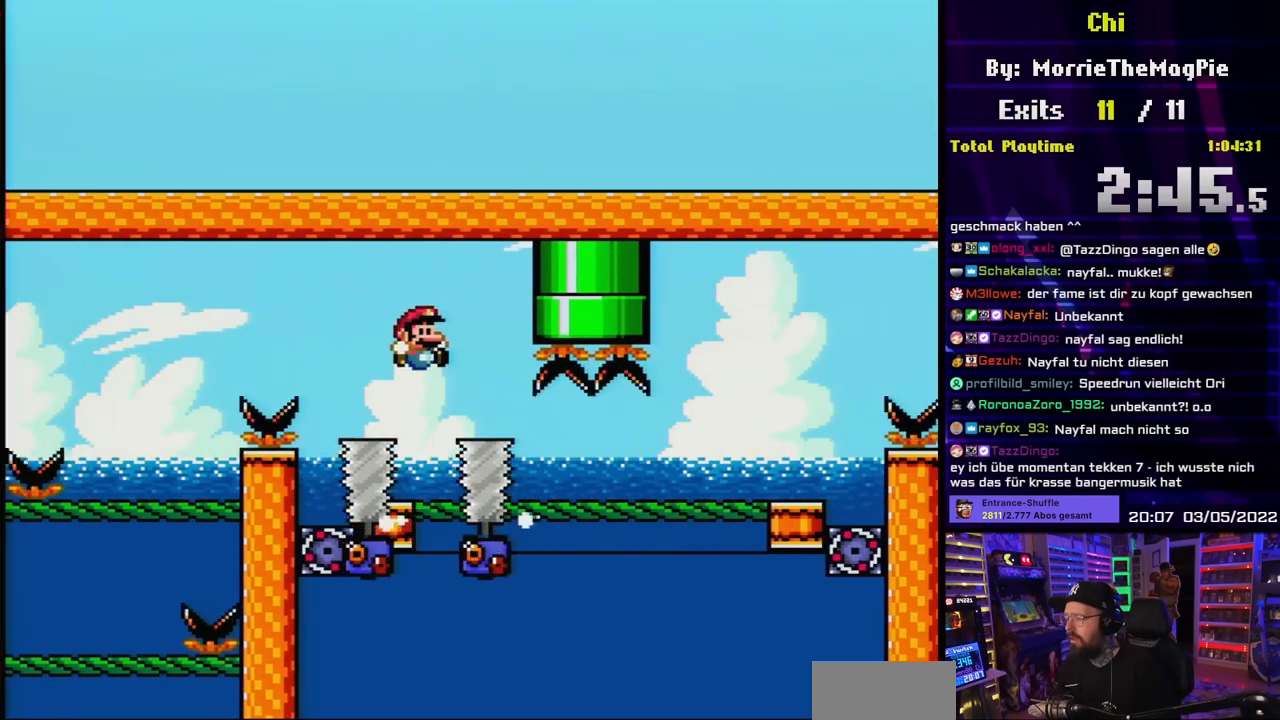
{"buttons": ["Y", "DPAD_RIGHT"], "events": [[83, "B", "up"]]}
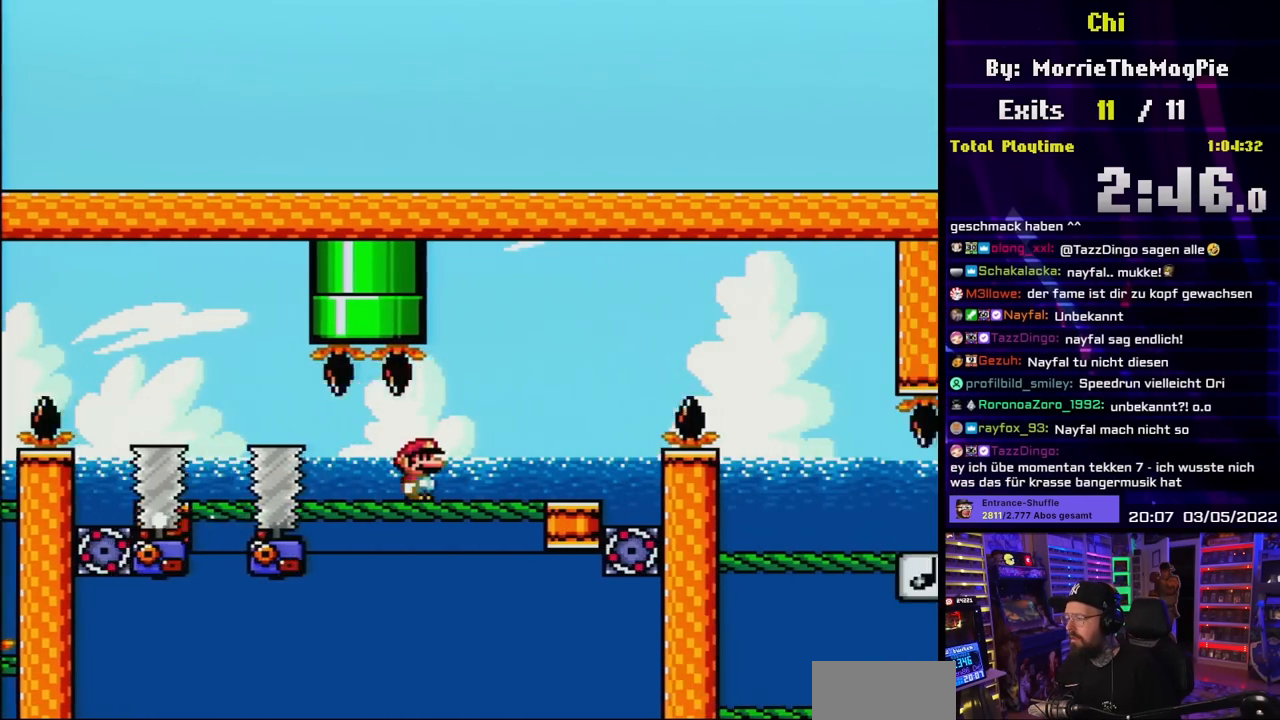
{"buttons": ["B", "Y", "DPAD_RIGHT"], "events": [[233, "B", "down"], [283, "B", "up"], [433, "B", "down"]]}
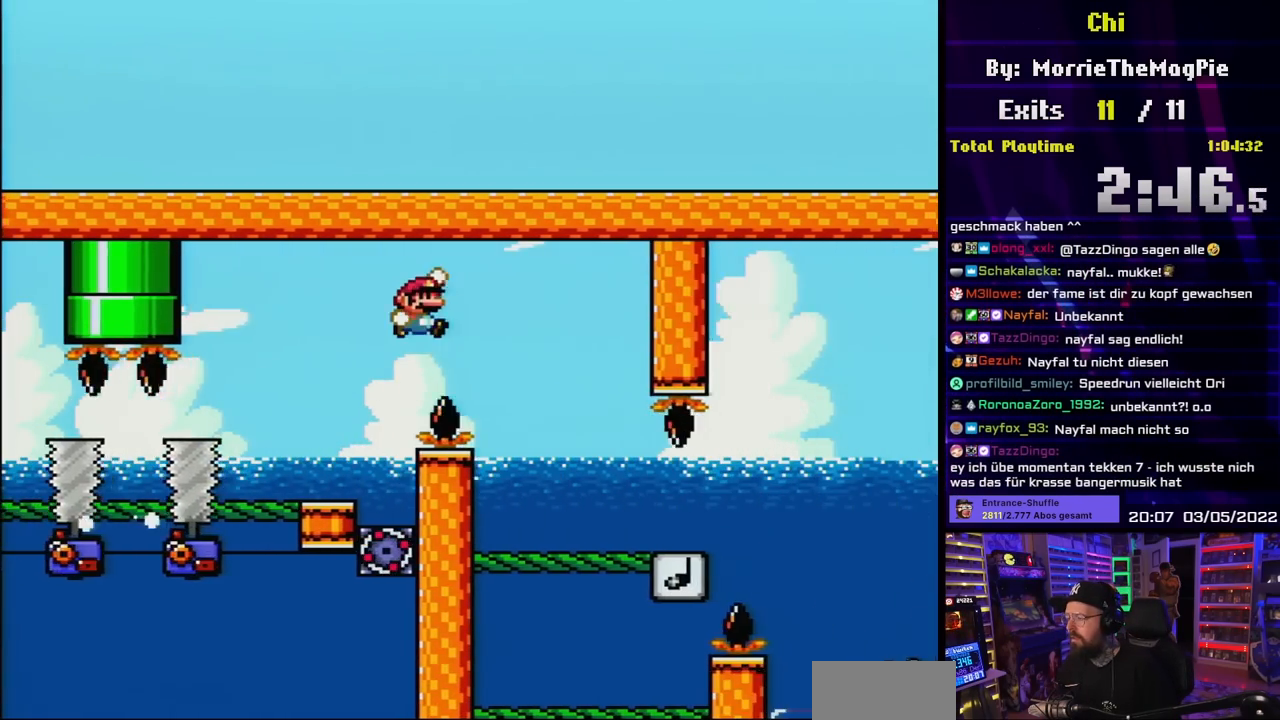
{"buttons": ["Y"], "events": [[33, "B", "up"], [250, "DPAD_RIGHT", "up"], [250, "DPAD_UP", "down"], [267, "DPAD_LEFT", "down"], [267, "DPAD_UP", "up"], [450, "B", "down"], [450, "DPAD_LEFT", "up"], [500, "B", "up"]]}
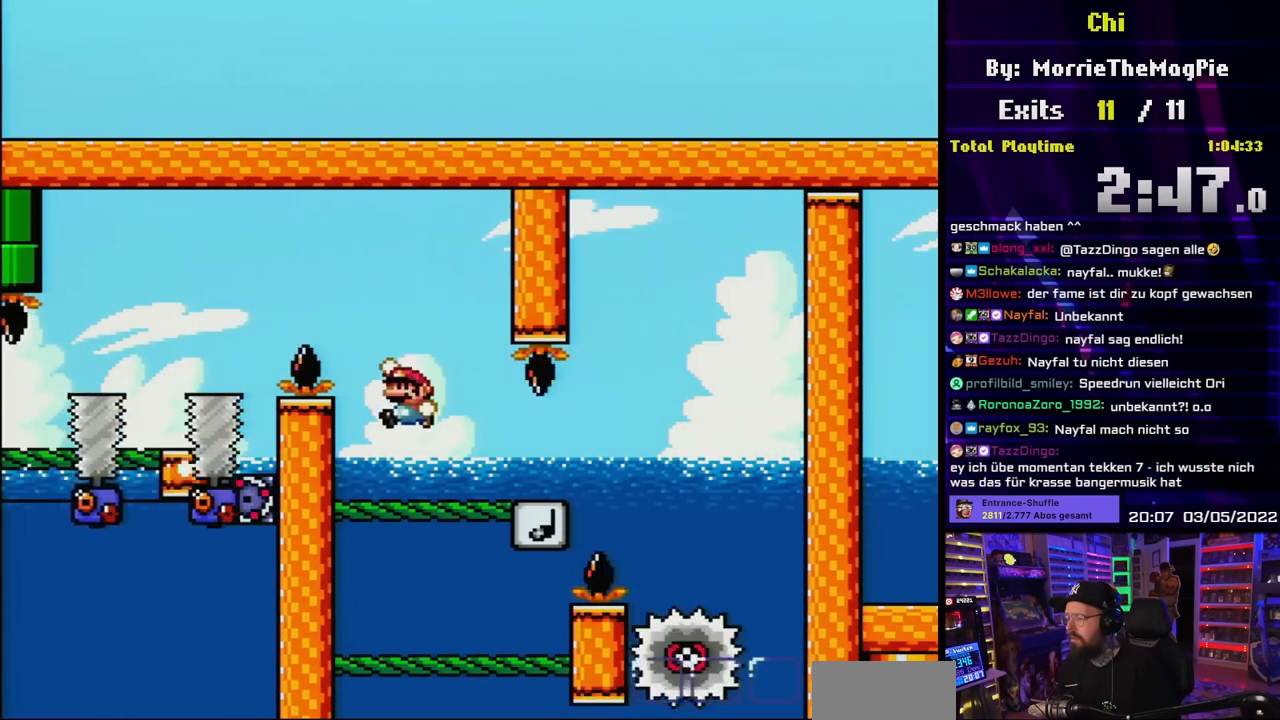
{"buttons": ["B", "Y", "DPAD_RIGHT"], "events": [[117, "B", "down"], [200, "DPAD_RIGHT", "down"], [283, "DPAD_RIGHT", "up"], [350, "DPAD_RIGHT", "down"]]}
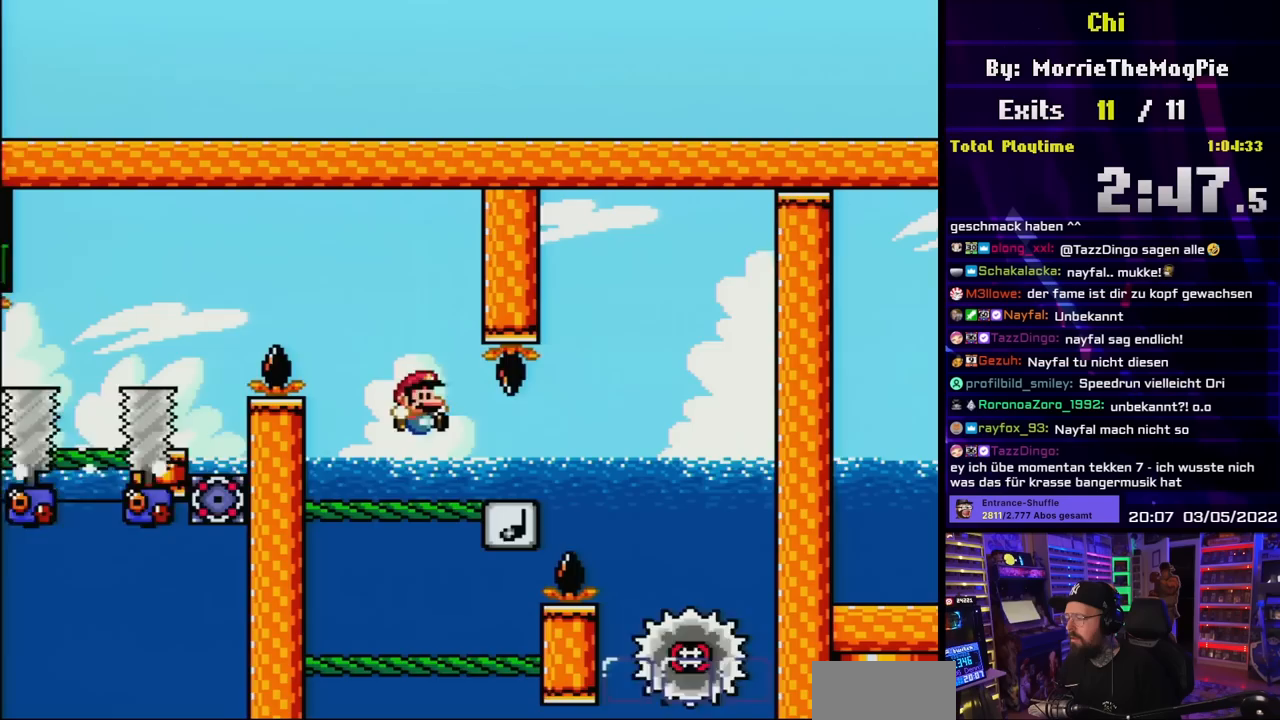
{"buttons": ["B", "Y", "DPAD_RIGHT"], "events": []}
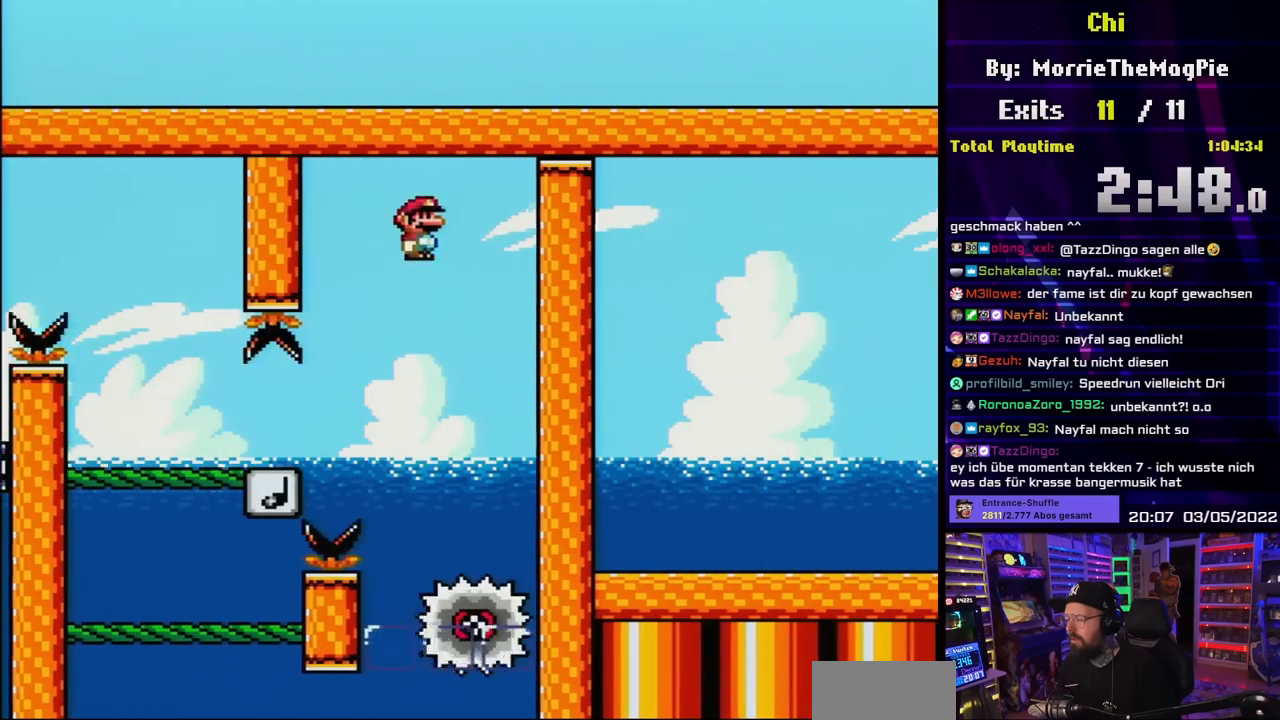
{"buttons": ["Y"], "events": [[100, "DPAD_LEFT", "down"], [100, "DPAD_RIGHT", "up"], [233, "DPAD_LEFT", "up"], [250, "B", "up"], [300, "DPAD_RIGHT", "down"], [450, "DPAD_RIGHT", "up"]]}
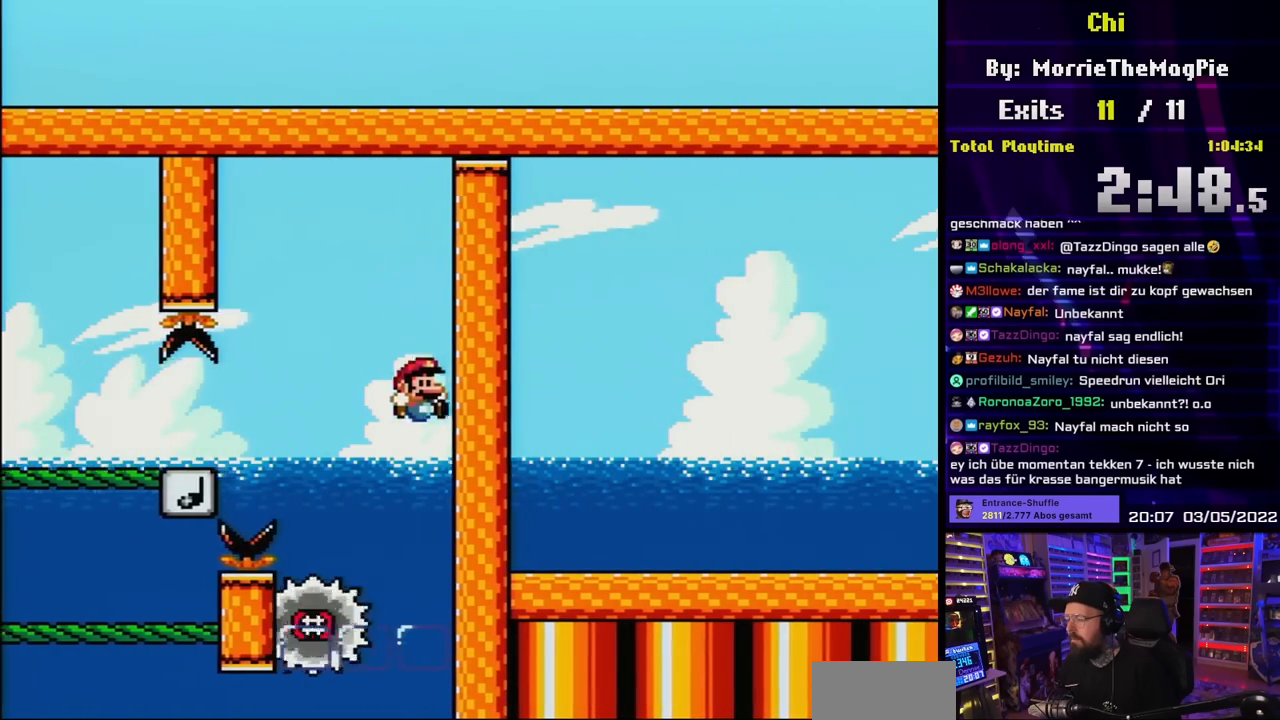
{"buttons": ["Y", "DPAD_LEFT"], "events": [[133, "DPAD_RIGHT", "down"], [250, "DPAD_RIGHT", "up"], [500, "DPAD_LEFT", "down"]]}